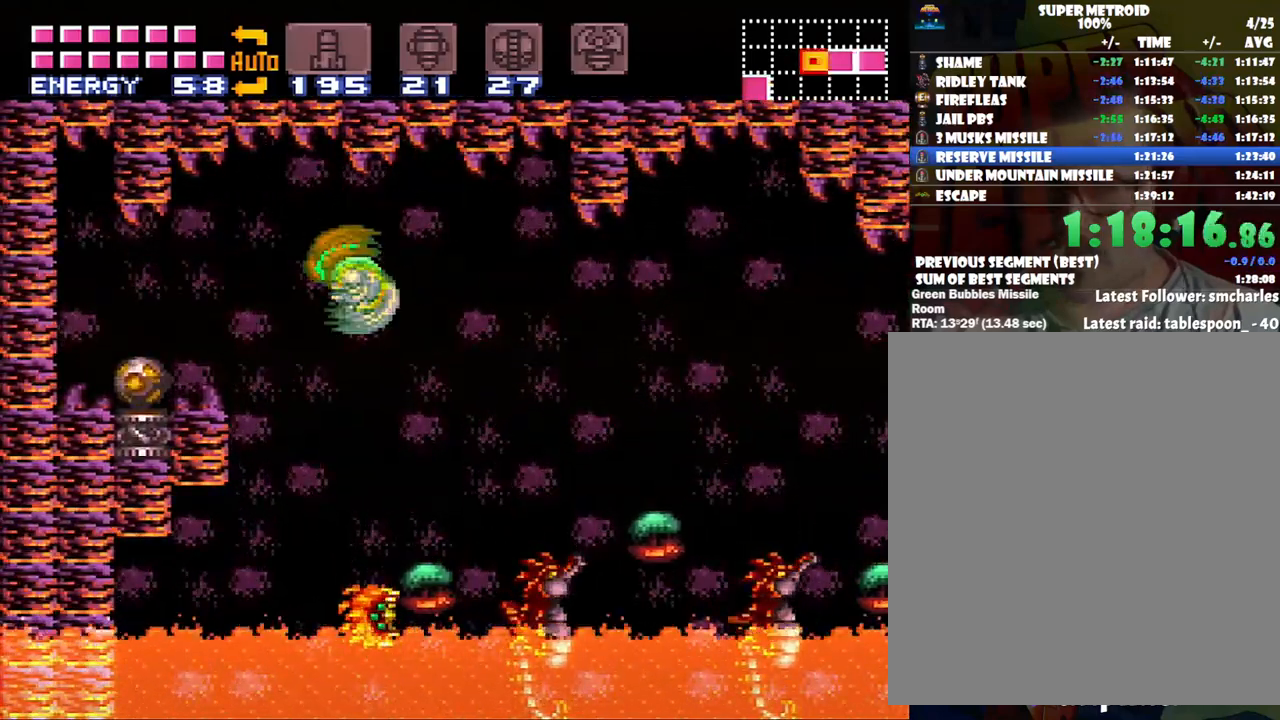
Gameplay with a controller (Nintendo layout); each line is a JSON object with the inputs held at the frame after it. "events" lists button and stick changes between this image and that frame as [ms after this image, input, new state], when the widget could be followed in between. Not read: L3 R3.
{"buttons": ["L1", "DPAD_LEFT"], "events": [[67, "B", "down"], [217, "B", "up"], [500, "L1", "down"]]}
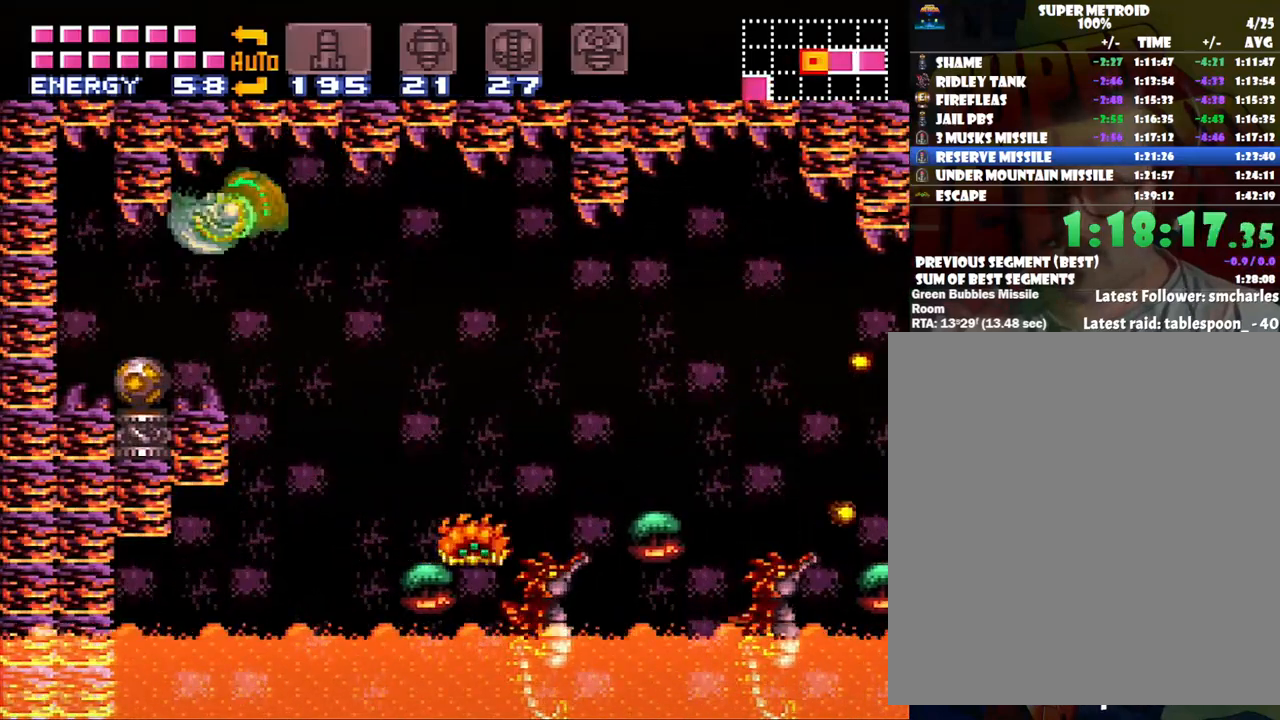
{"buttons": ["L1", "DPAD_LEFT"], "events": [[50, "DPAD_LEFT", "up"], [133, "Y", "down"], [283, "Y", "up"], [350, "DPAD_LEFT", "down"]]}
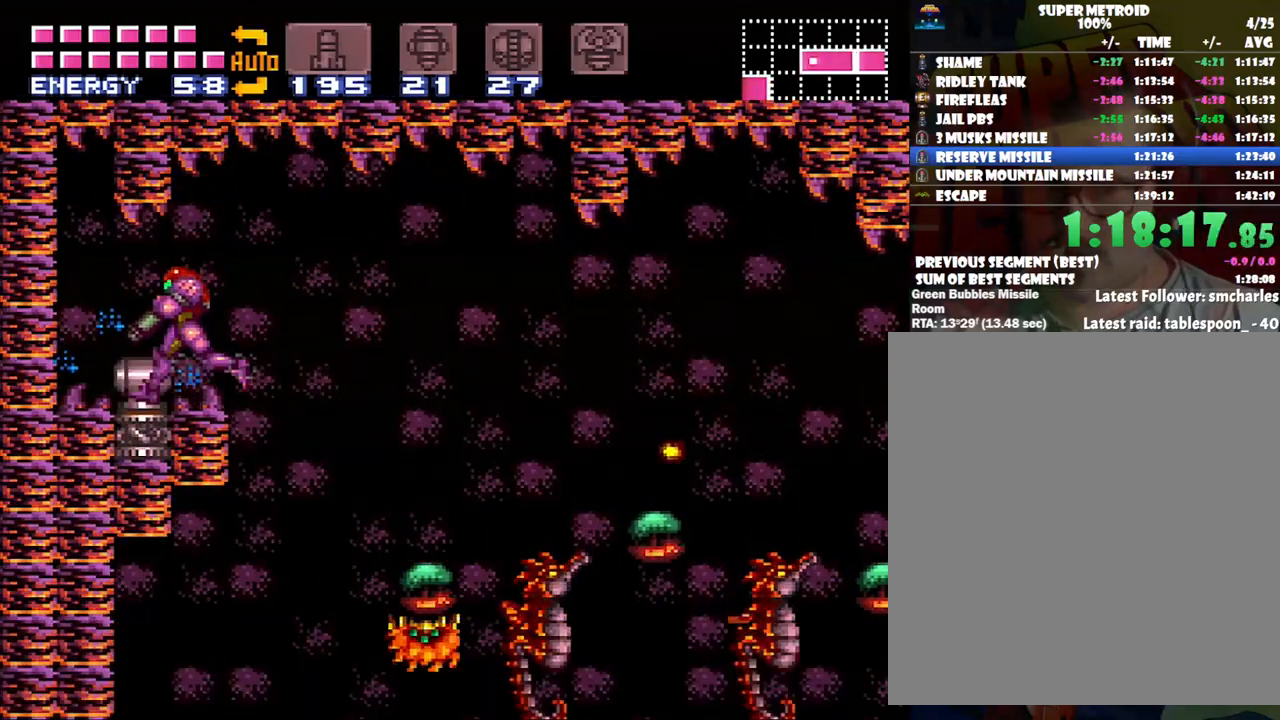
{"buttons": ["L1", "DPAD_LEFT"], "events": []}
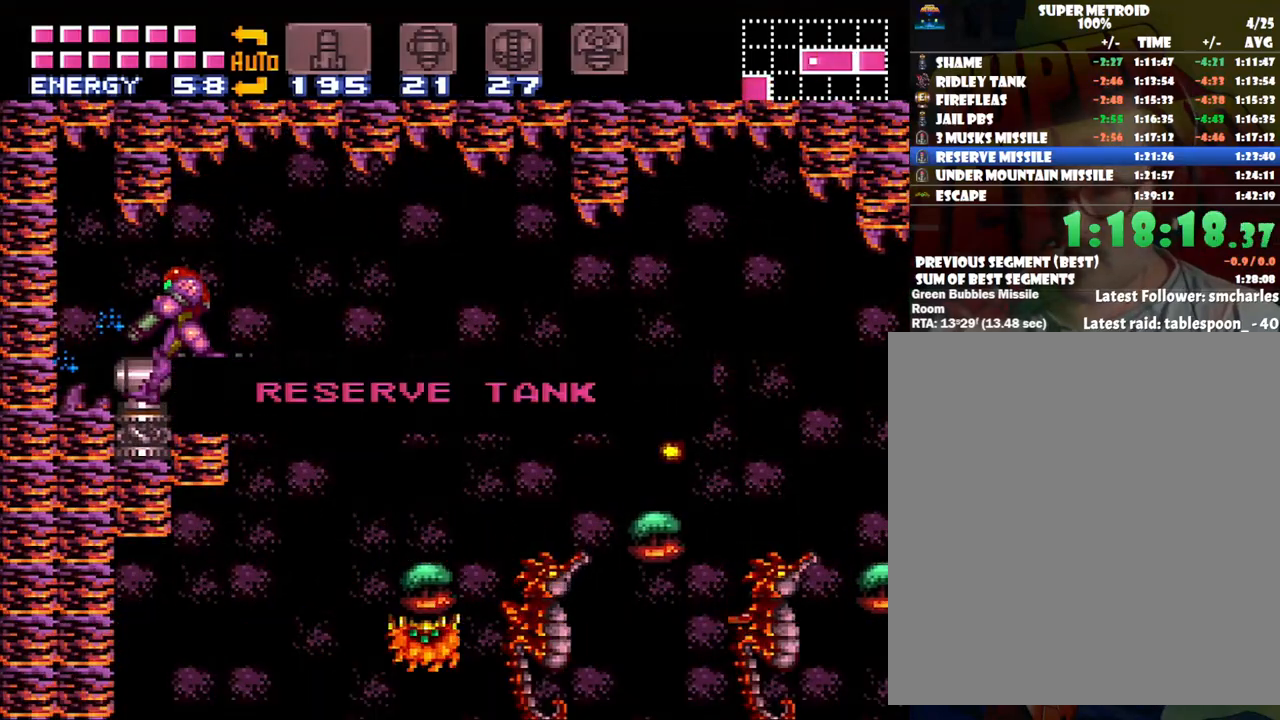
{"buttons": ["L1", "DPAD_LEFT"], "events": []}
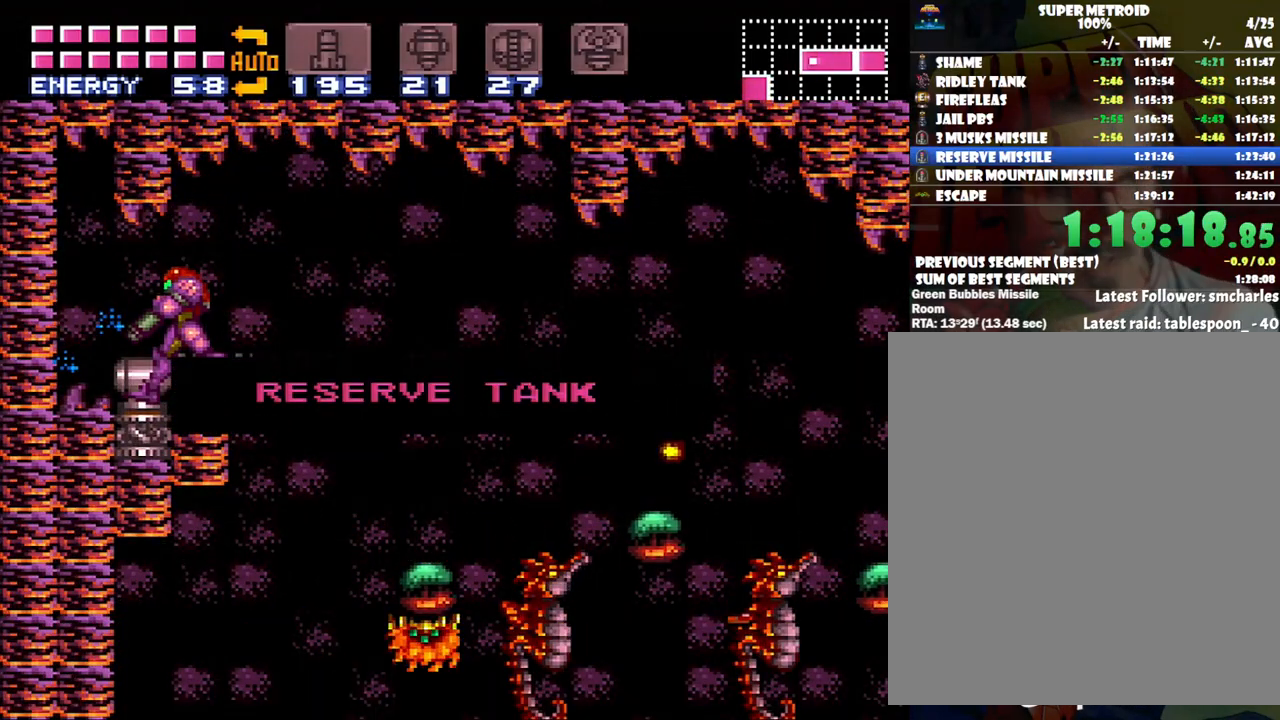
{"buttons": ["L1", "DPAD_LEFT"], "events": []}
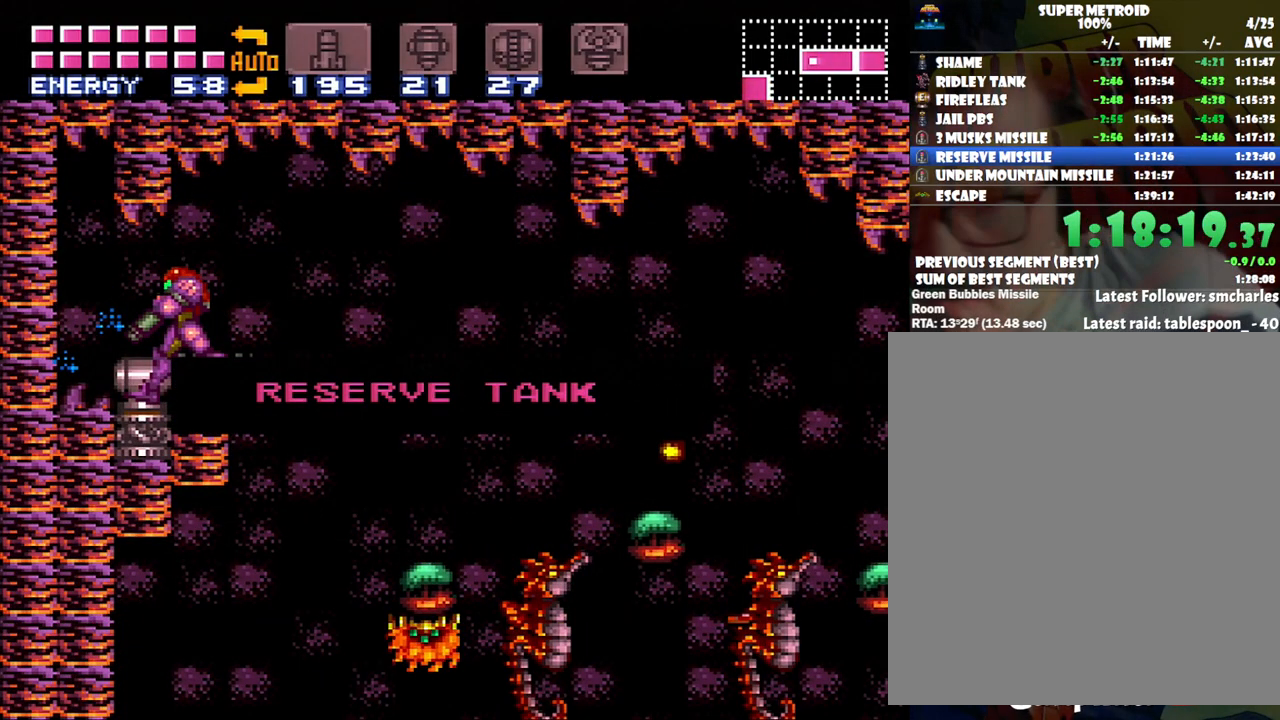
{"buttons": ["L1", "DPAD_LEFT"], "events": []}
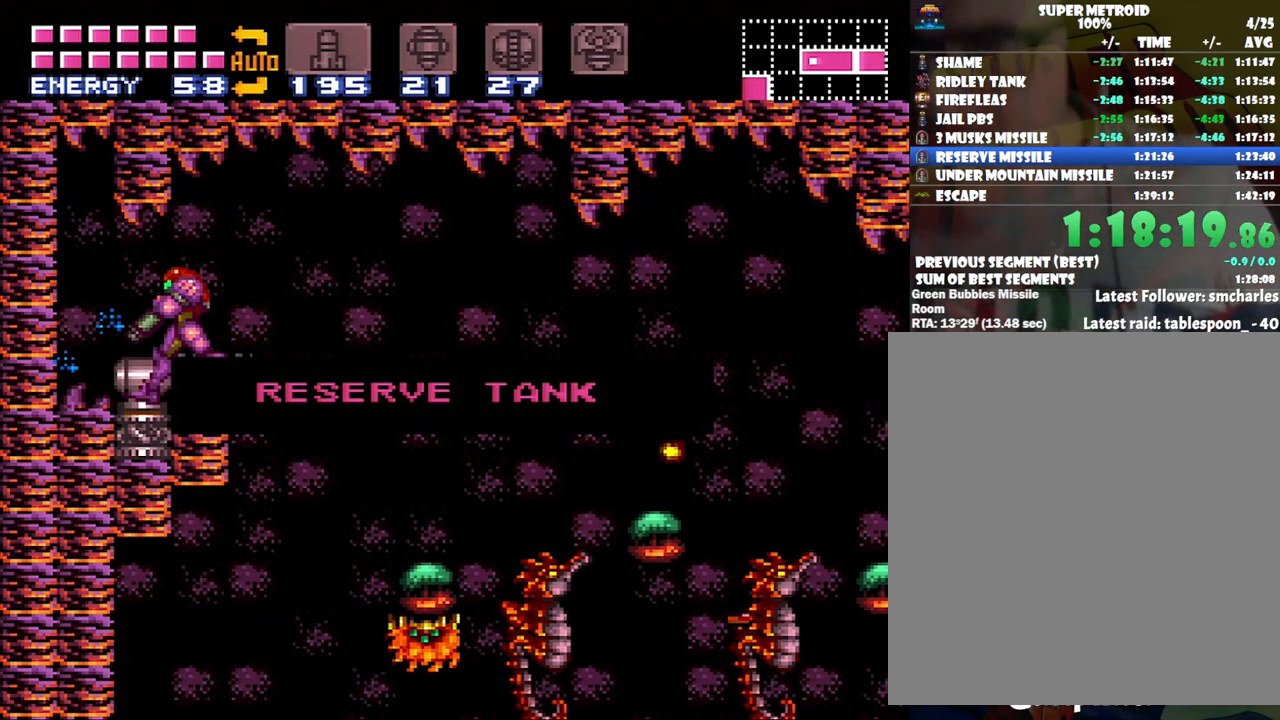
{"buttons": ["L1", "DPAD_LEFT"], "events": []}
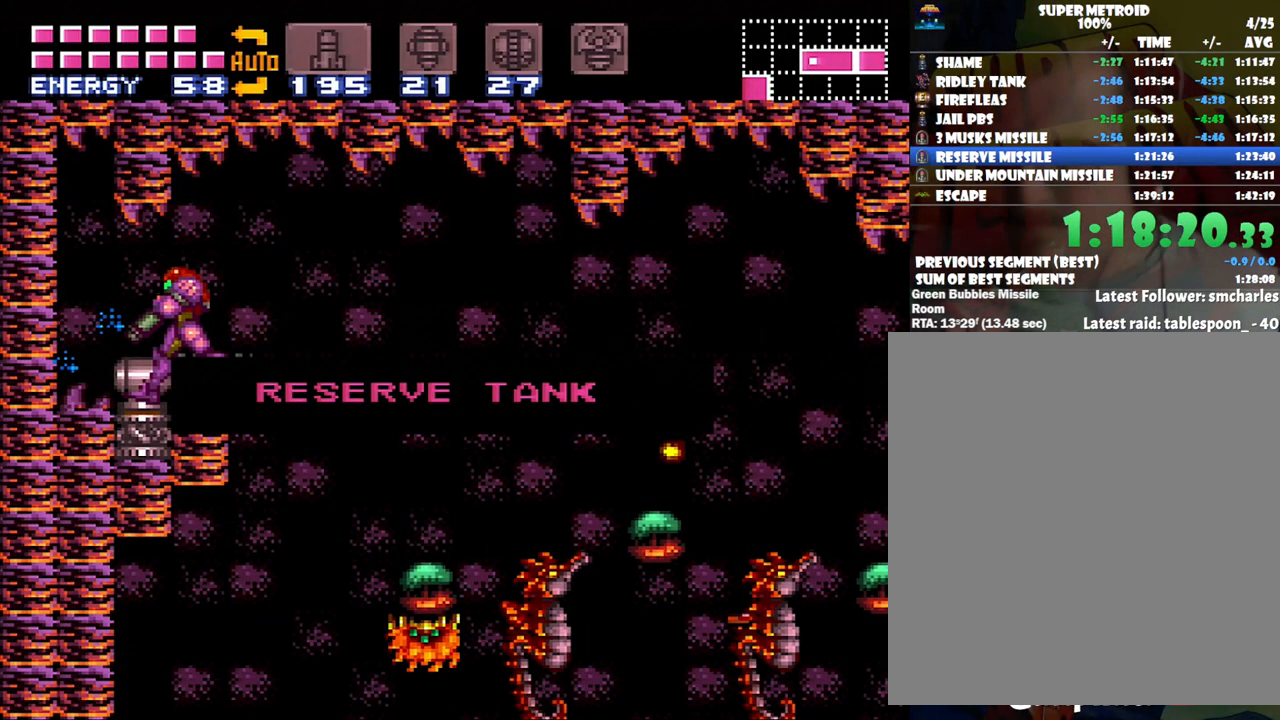
{"buttons": ["L1", "DPAD_LEFT"], "events": []}
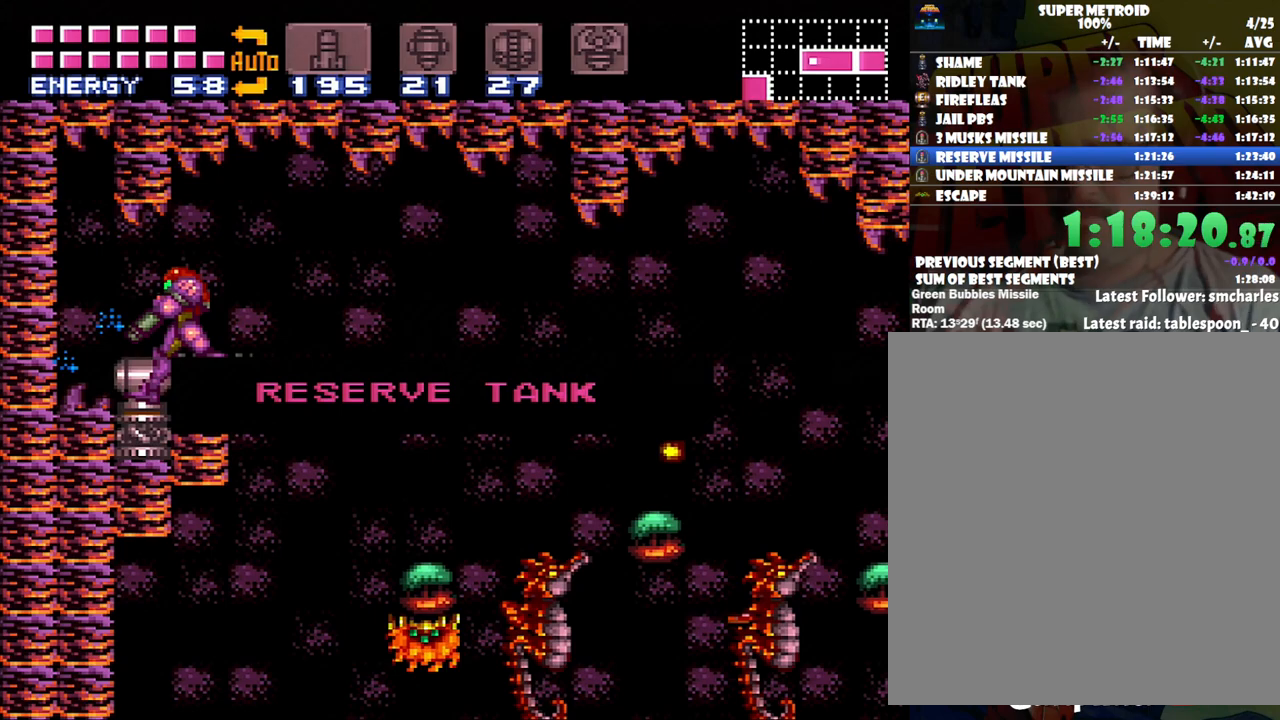
{"buttons": ["L1", "DPAD_LEFT"], "events": []}
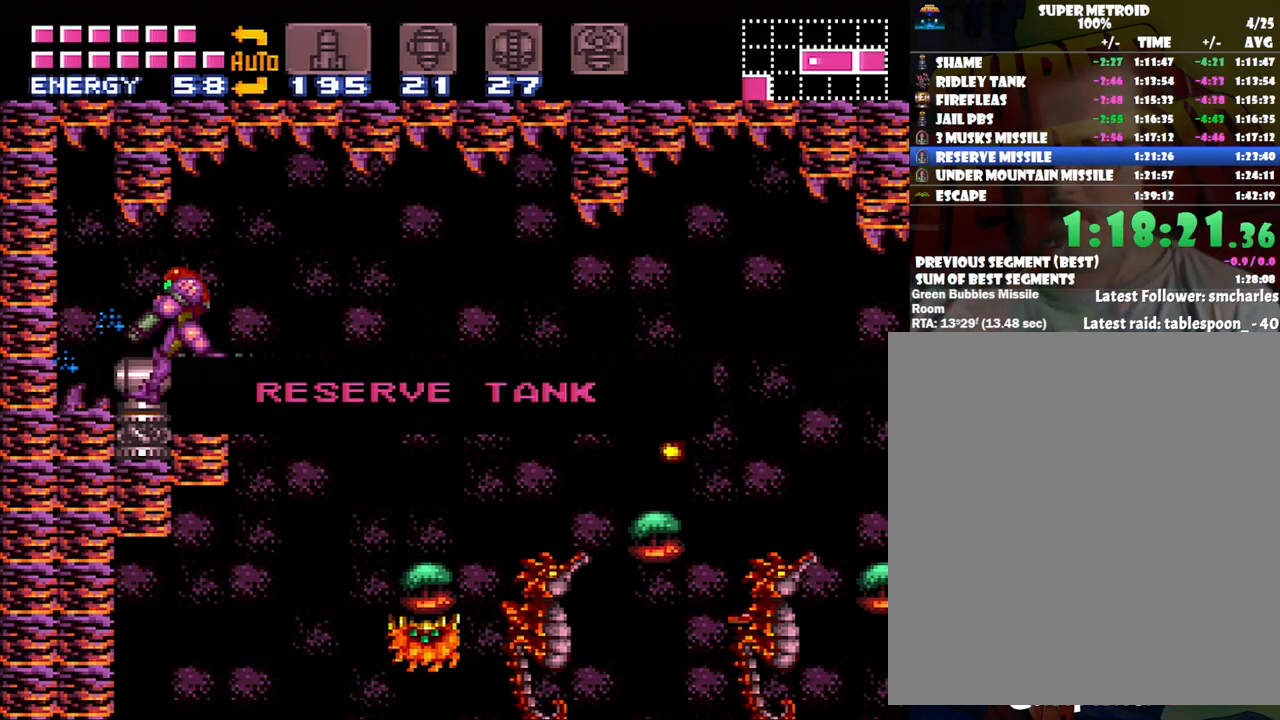
{"buttons": ["L1", "DPAD_LEFT"], "events": []}
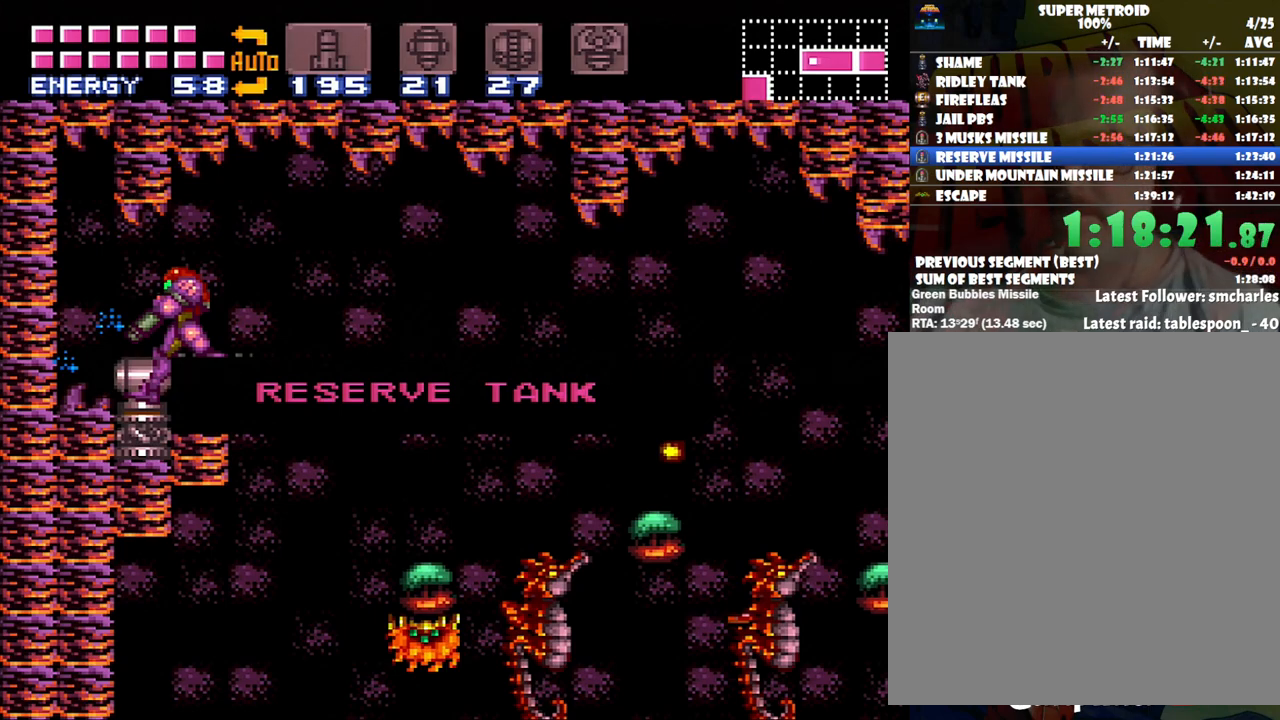
{"buttons": ["L1", "DPAD_LEFT"], "events": []}
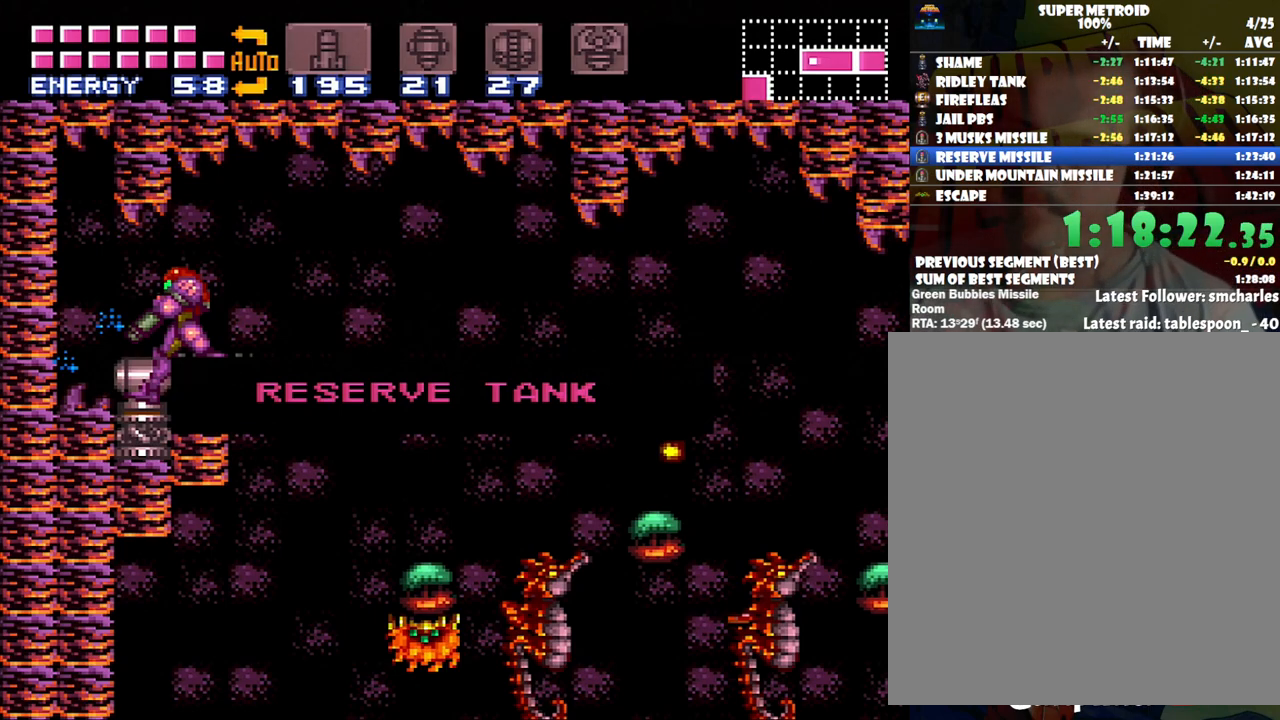
{"buttons": ["L1", "DPAD_LEFT"], "events": []}
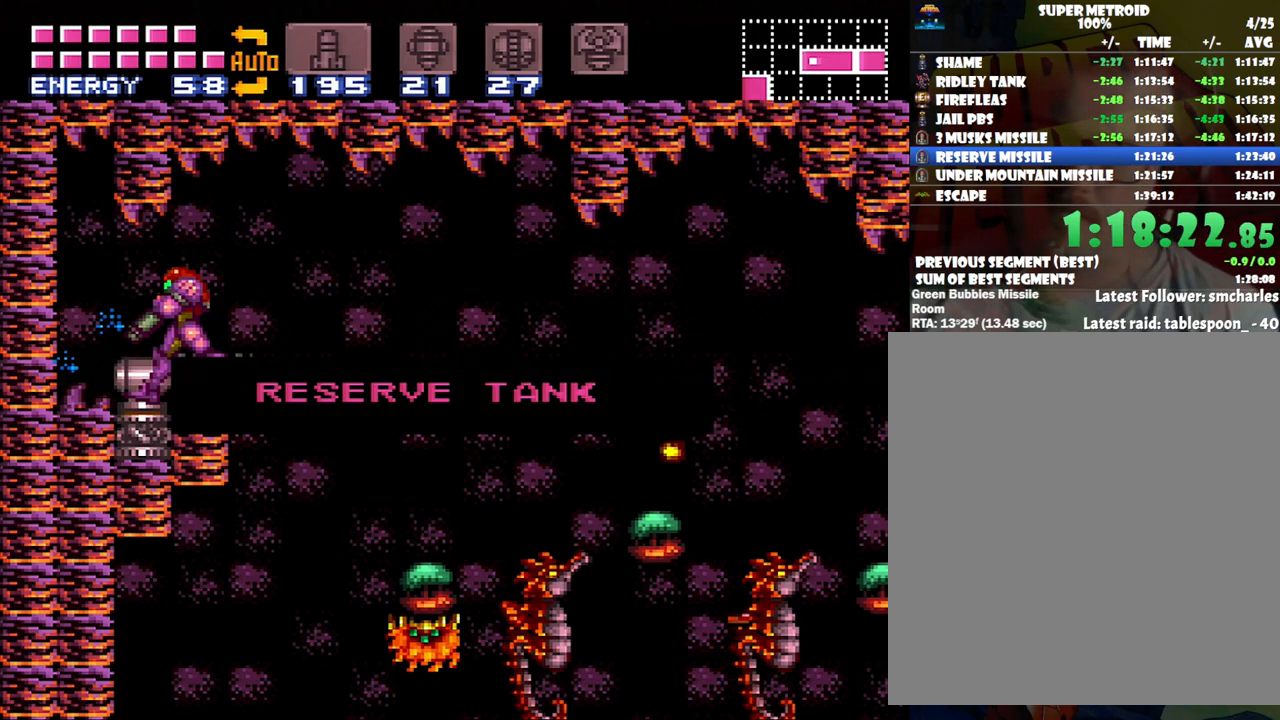
{"buttons": ["L1", "DPAD_LEFT"], "events": []}
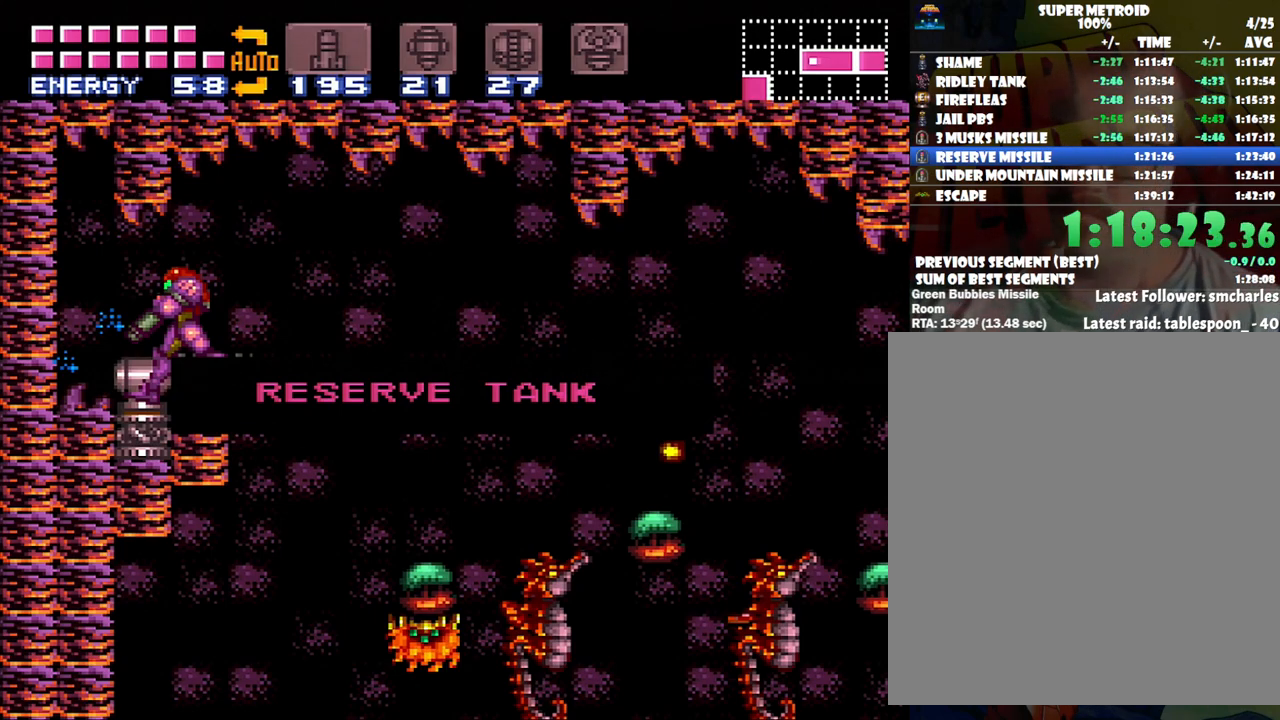
{"buttons": ["L1", "DPAD_LEFT"], "events": []}
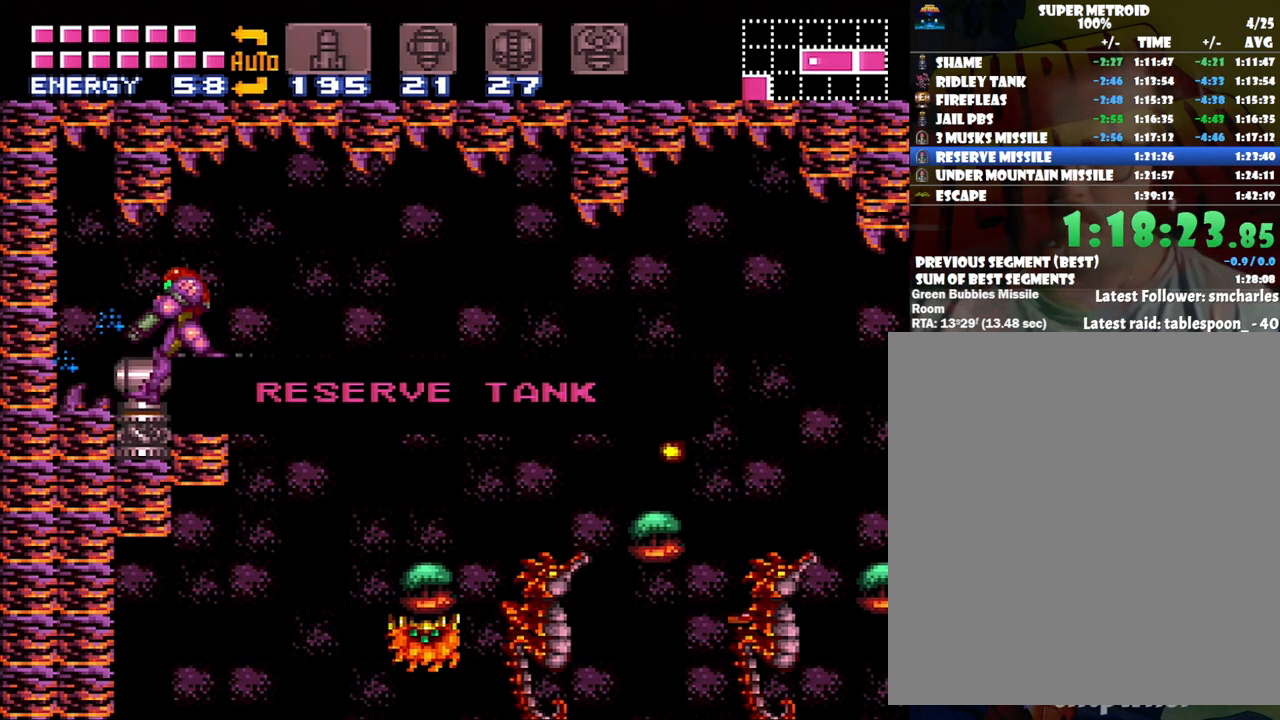
{"buttons": ["DPAD_LEFT"], "events": [[283, "L1", "up"]]}
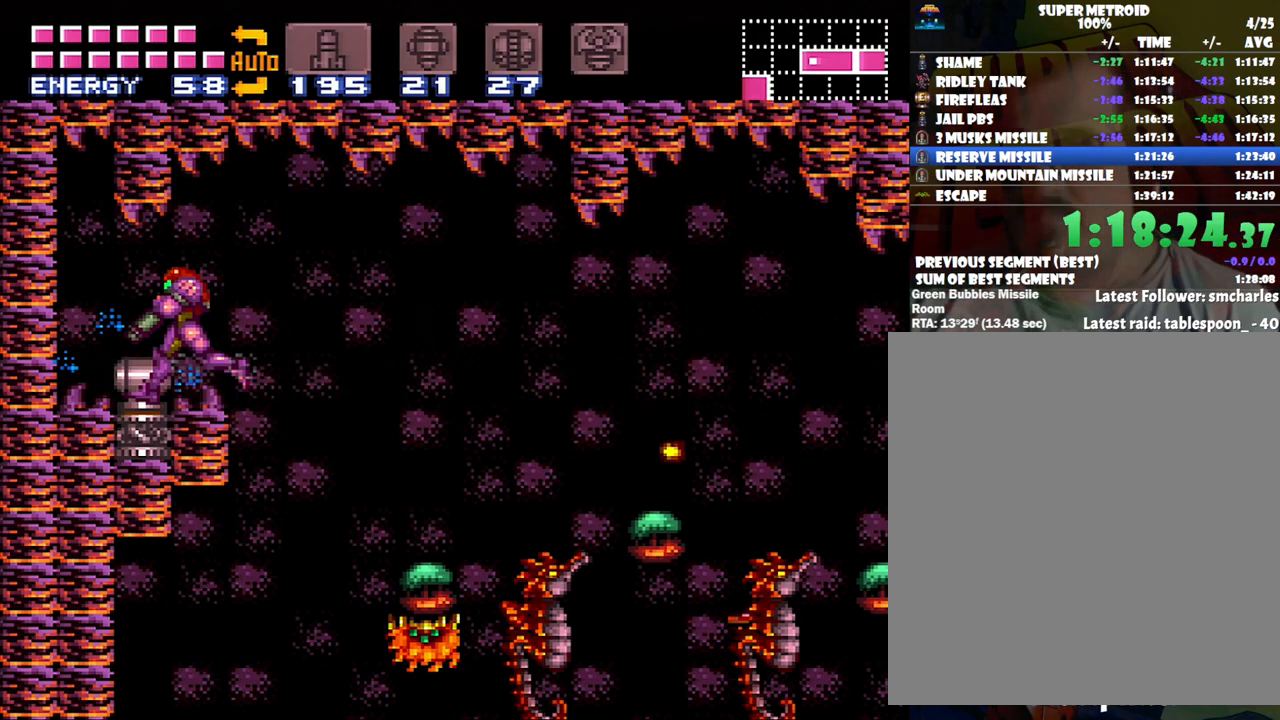
{"buttons": ["A", "L1"], "events": [[133, "A", "down"], [133, "DPAD_LEFT", "up"], [133, "DPAD_RIGHT", "down"], [200, "L1", "down"], [350, "Y", "down"], [450, "Y", "up"], [483, "DPAD_RIGHT", "up"]]}
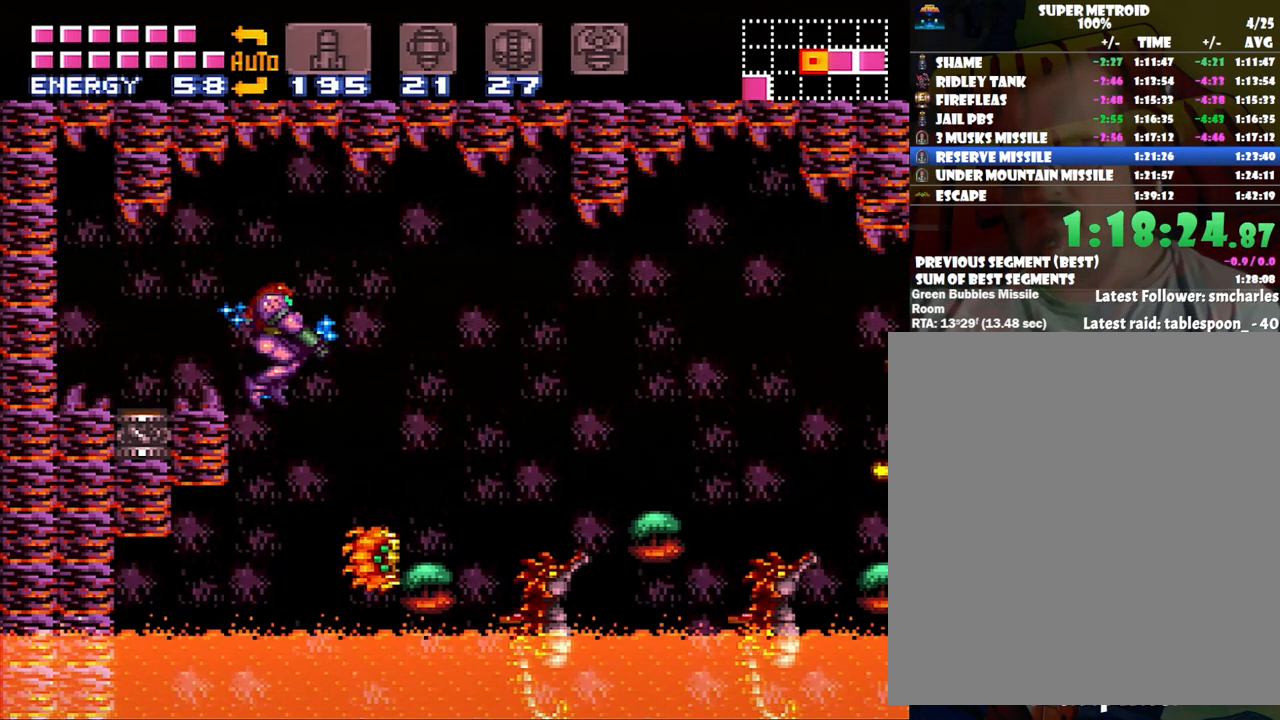
{"buttons": ["A", "Y", "L1"], "events": [[450, "Y", "down"]]}
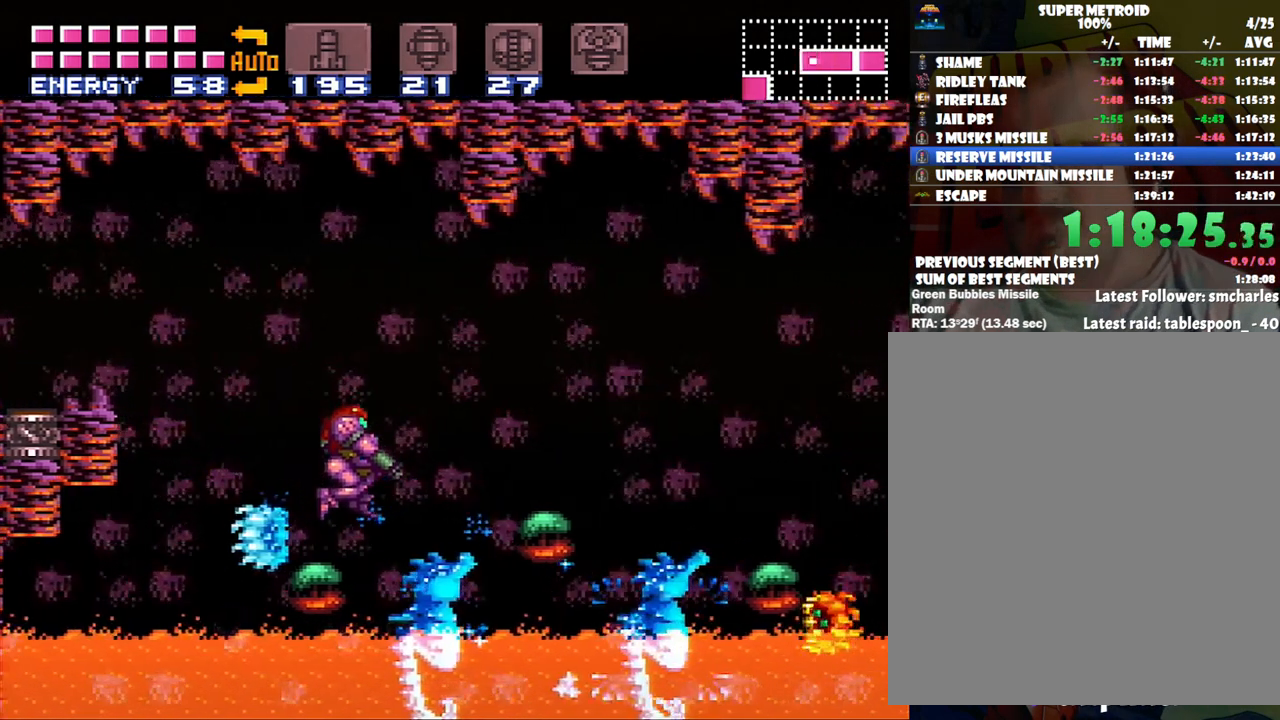
{"buttons": ["DPAD_LEFT"], "events": [[33, "L1", "up"], [33, "Y", "up"], [133, "A", "up"], [217, "B", "down"], [350, "DPAD_LEFT", "down"], [400, "B", "up"]]}
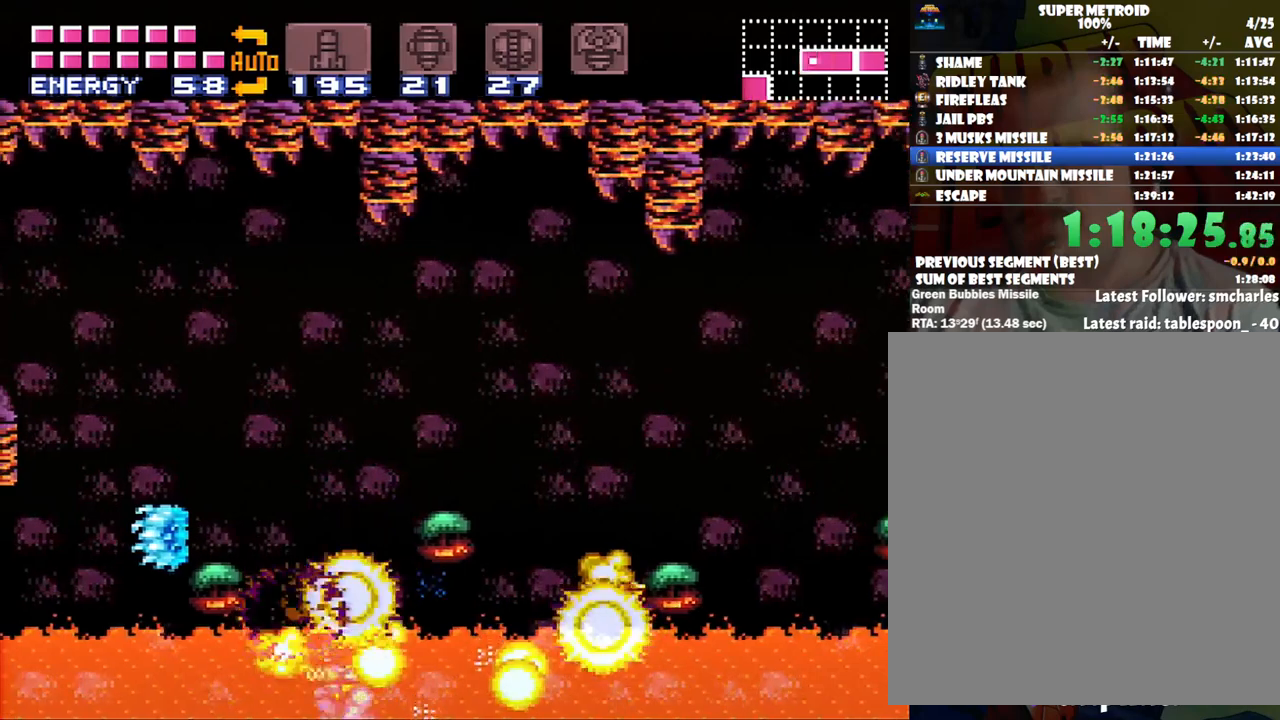
{"buttons": ["DPAD_UP"], "events": [[17, "Y", "down"], [100, "Y", "up"], [167, "Y", "down"], [267, "Y", "up"], [300, "DPAD_LEFT", "up"], [317, "Y", "down"], [433, "Y", "up"], [500, "DPAD_UP", "down"]]}
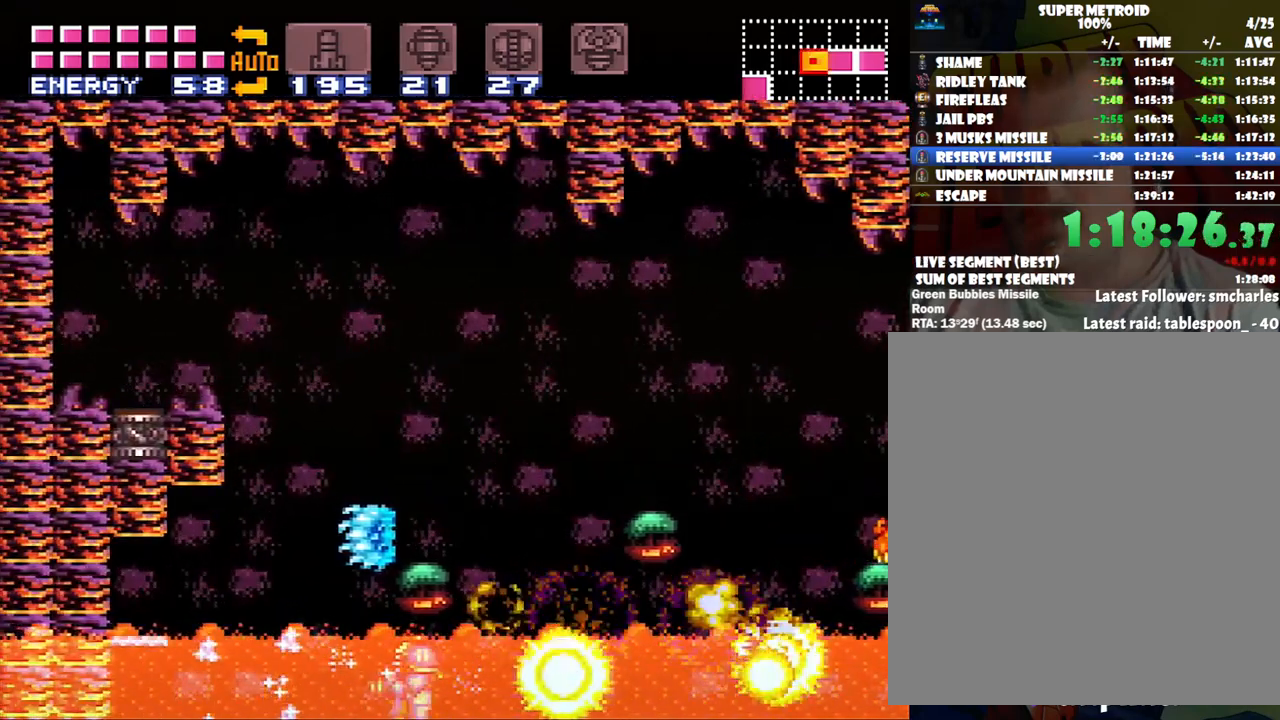
{"buttons": ["DPAD_UP"], "events": [[217, "Y", "down"], [317, "Y", "up"], [383, "Y", "down"], [467, "Y", "up"]]}
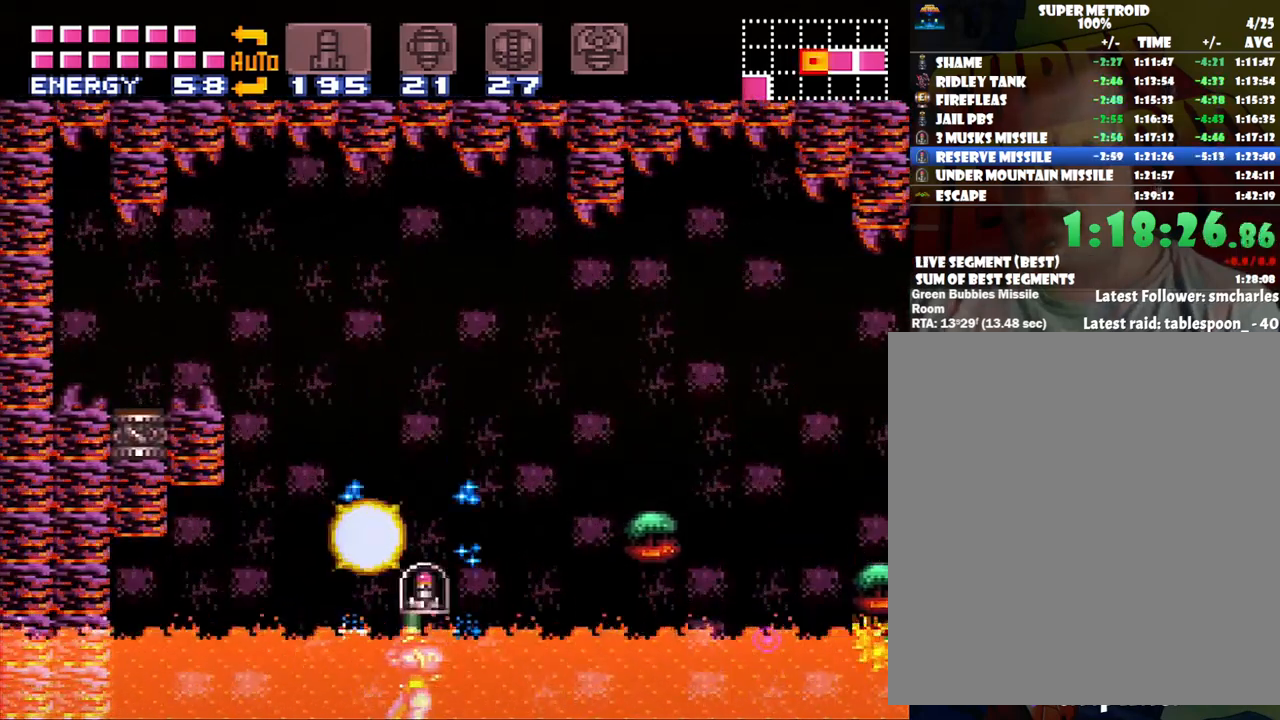
{"buttons": ["B"], "events": [[83, "B", "down"], [83, "DPAD_UP", "up"]]}
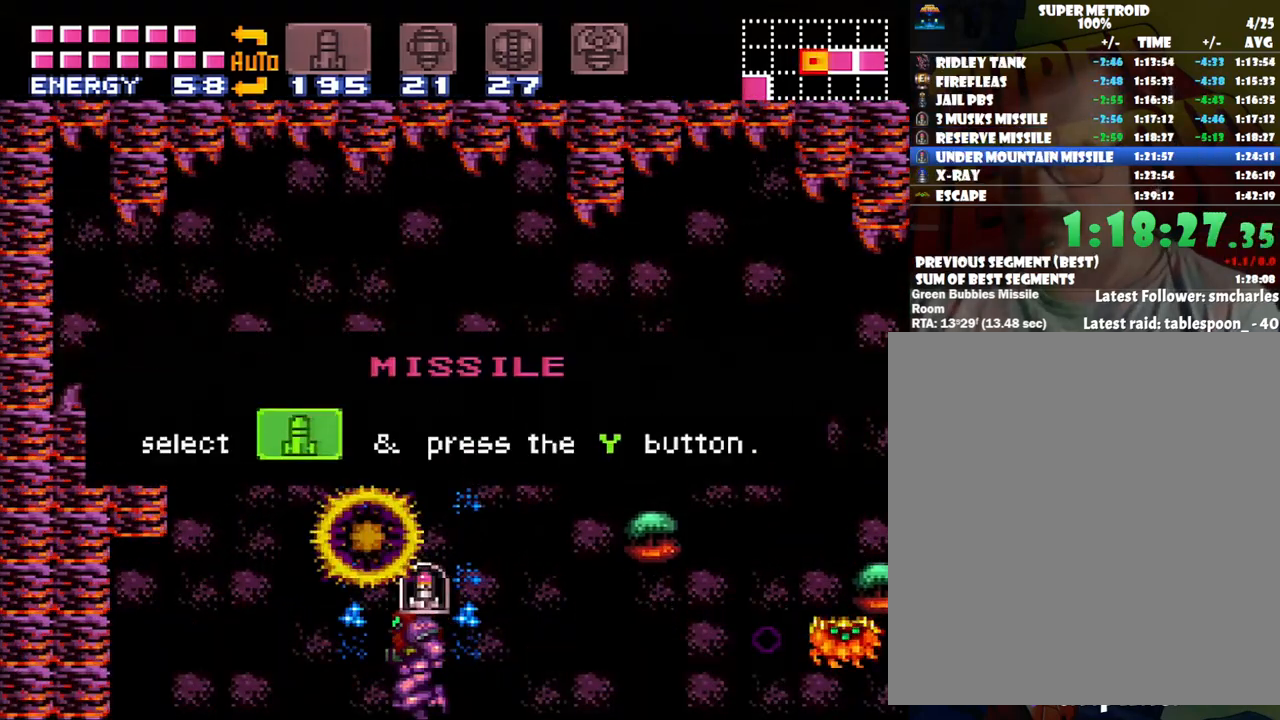
{"buttons": ["B"], "events": []}
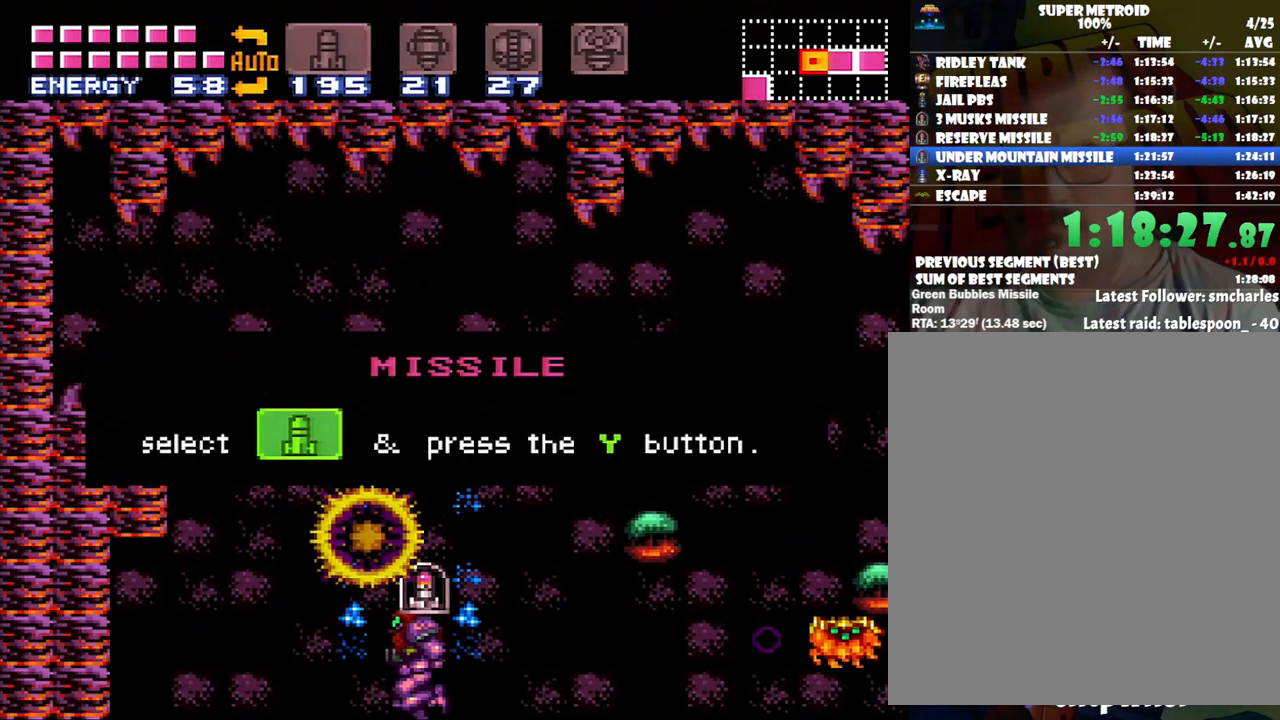
{"buttons": ["B"], "events": []}
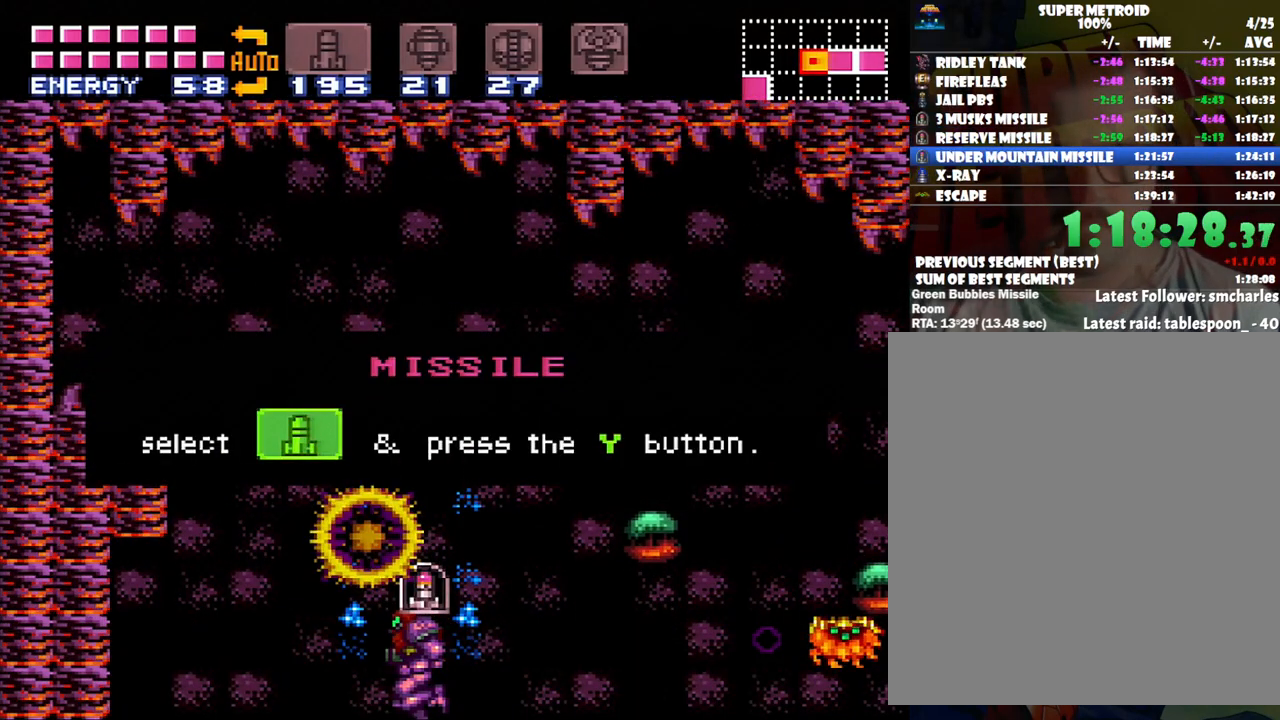
{"buttons": ["B"], "events": []}
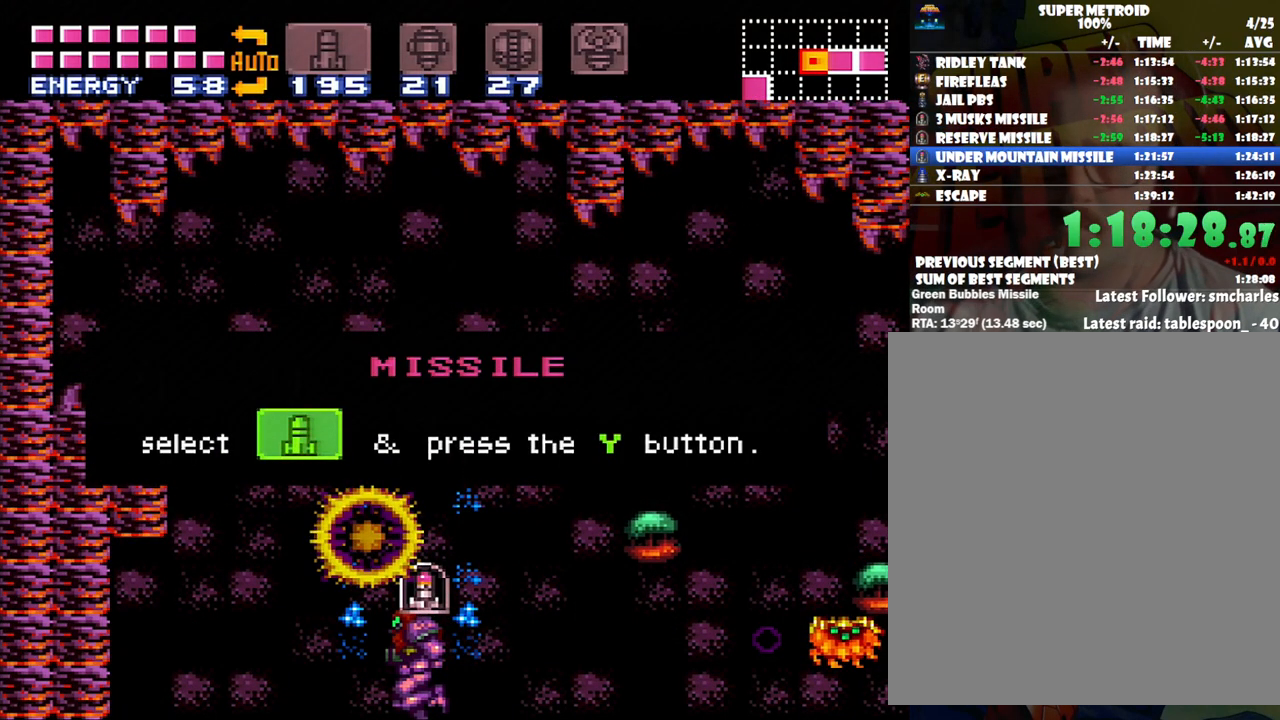
{"buttons": ["B"], "events": []}
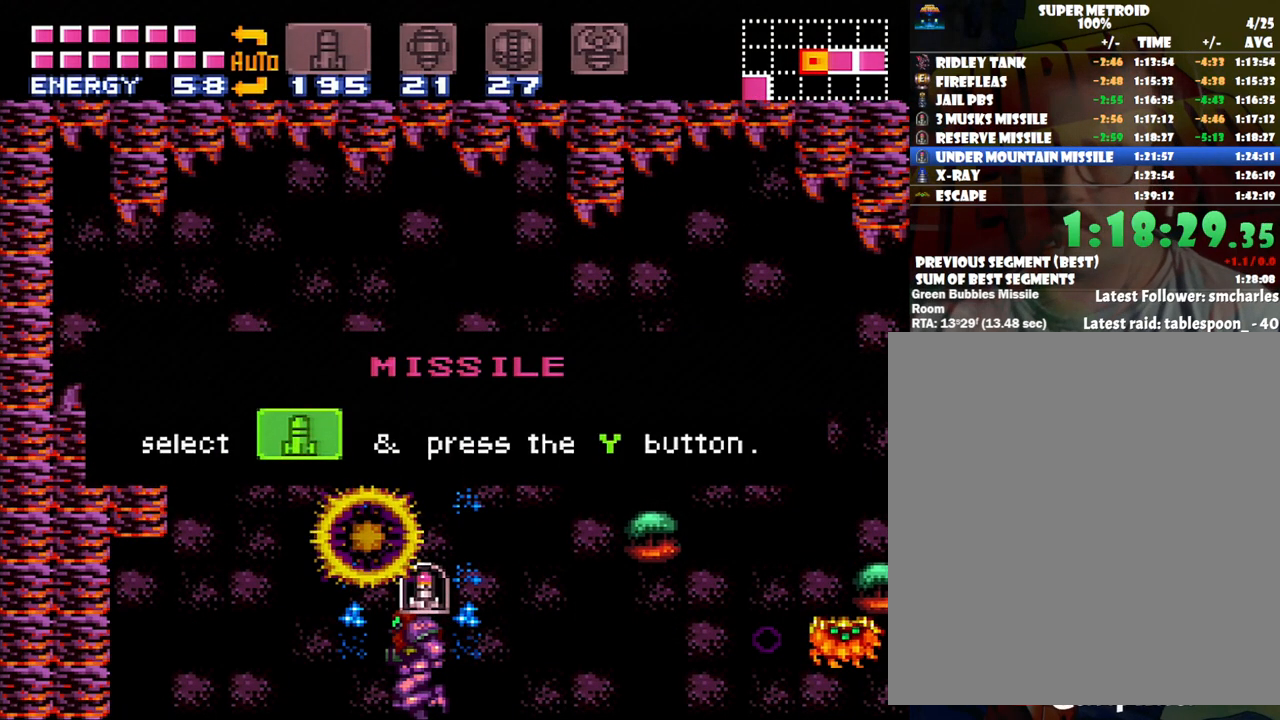
{"buttons": ["B"], "events": []}
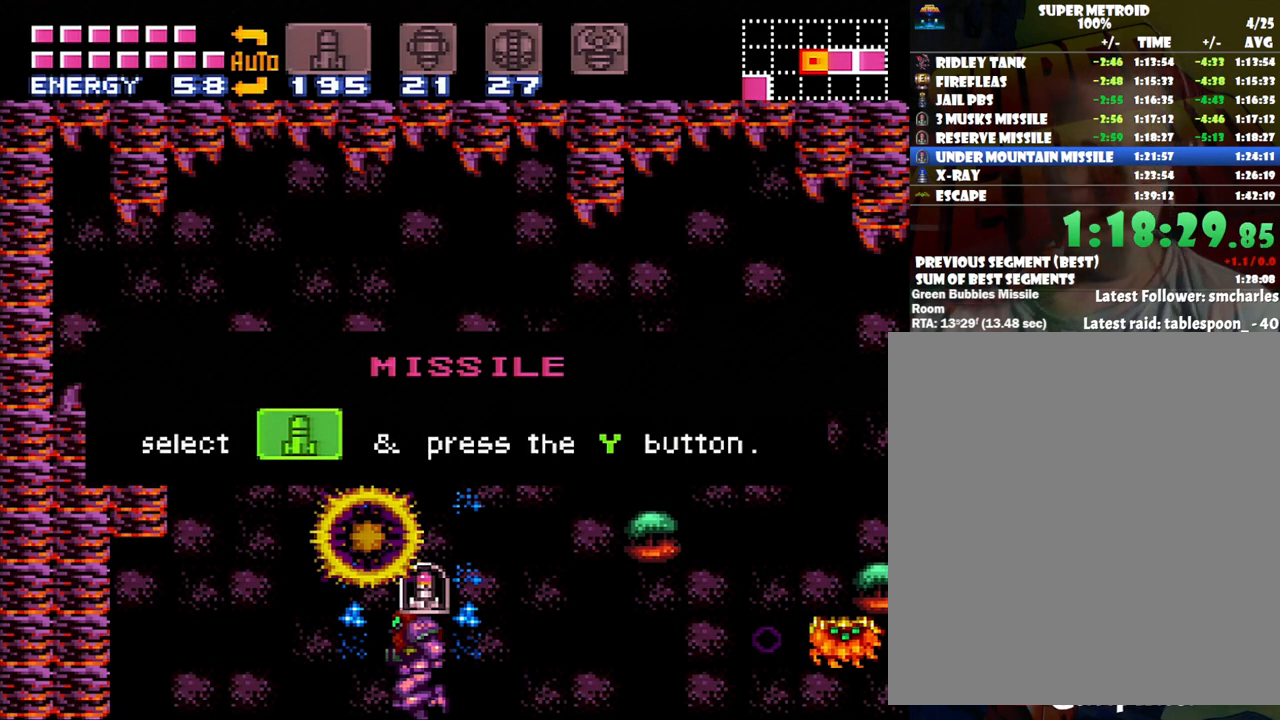
{"buttons": ["B"], "events": []}
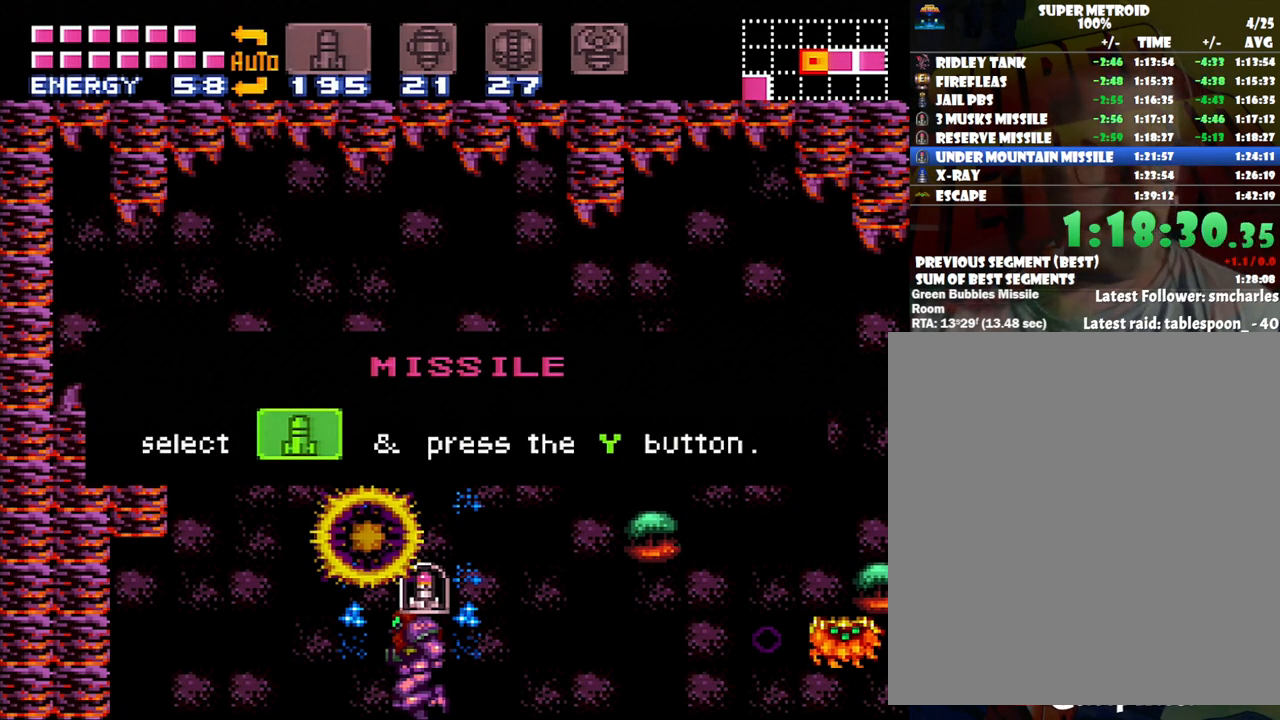
{"buttons": ["B"], "events": []}
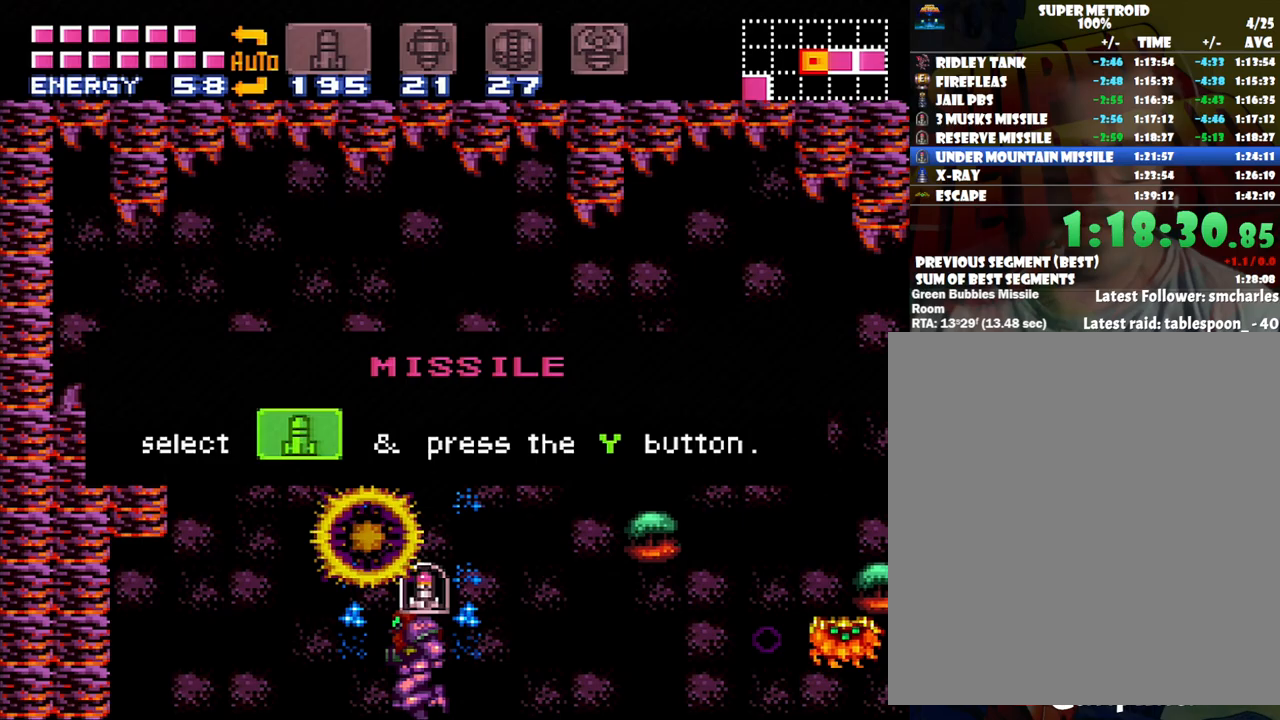
{"buttons": ["B"], "events": []}
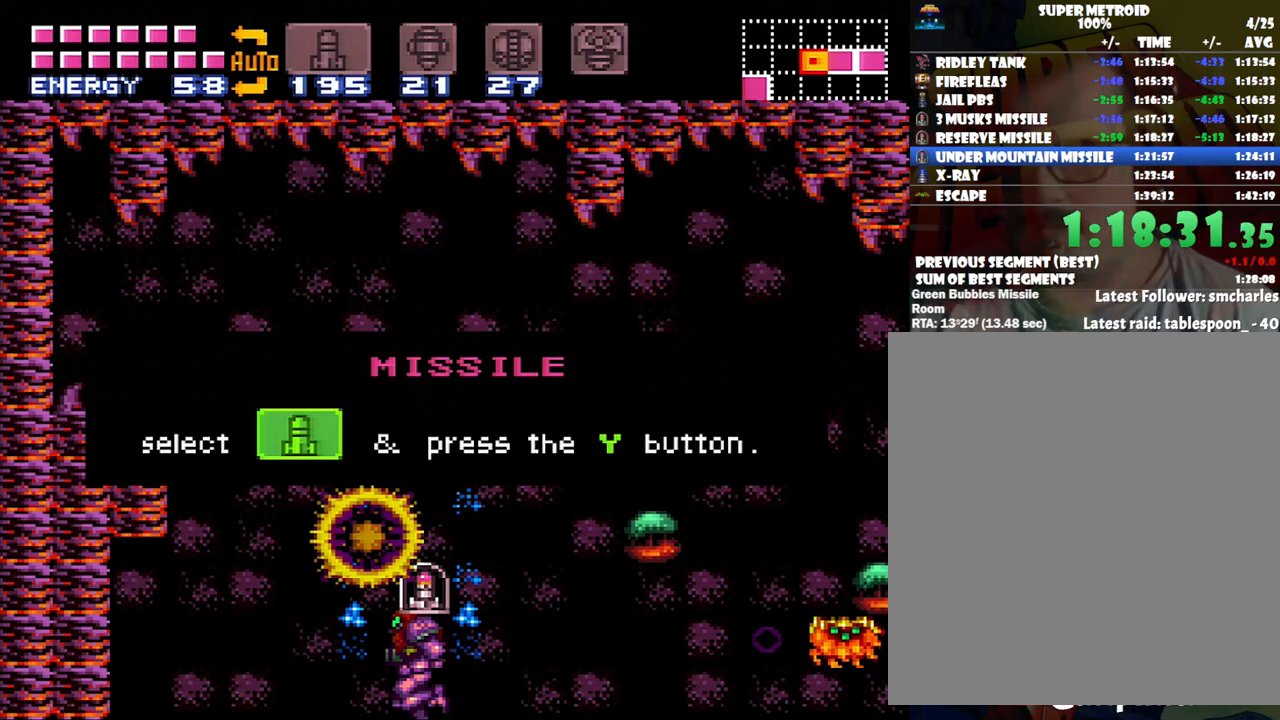
{"buttons": ["B"], "events": []}